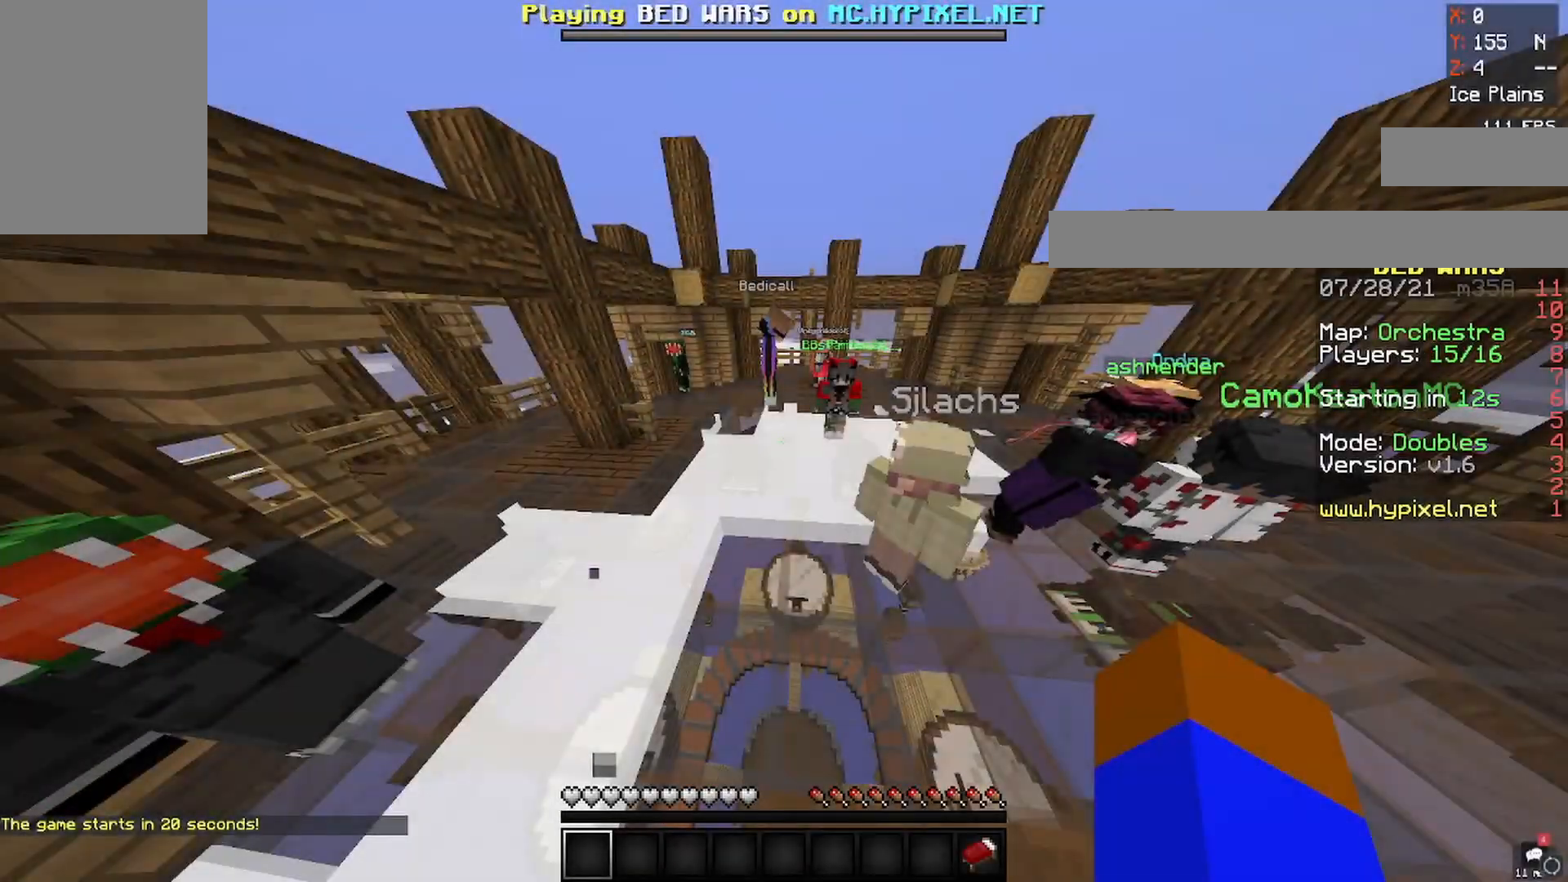
Gameplay with keyboard and mouse; each line is a JSON object with the keys and mouse buttons held at the frame after it. "events" lists presses ("down") and releases ("up") of "a", "d", "s", "space", "w", "mouse_left" and "mouse_right" between this image and that frame as [ms after this image, input, new state], when the widget could be followed in between. "mouse_left", "mouse_right" = the "left", "right" buttons of the "mouse" list. No other keys are recorded. Fast repeated clicks can show as one long hold. Mouse movement is not recorded.
{"keys": ["space", "w"], "mouse": [], "events": [[33, "space", "up"], [83, "space", "down"]]}
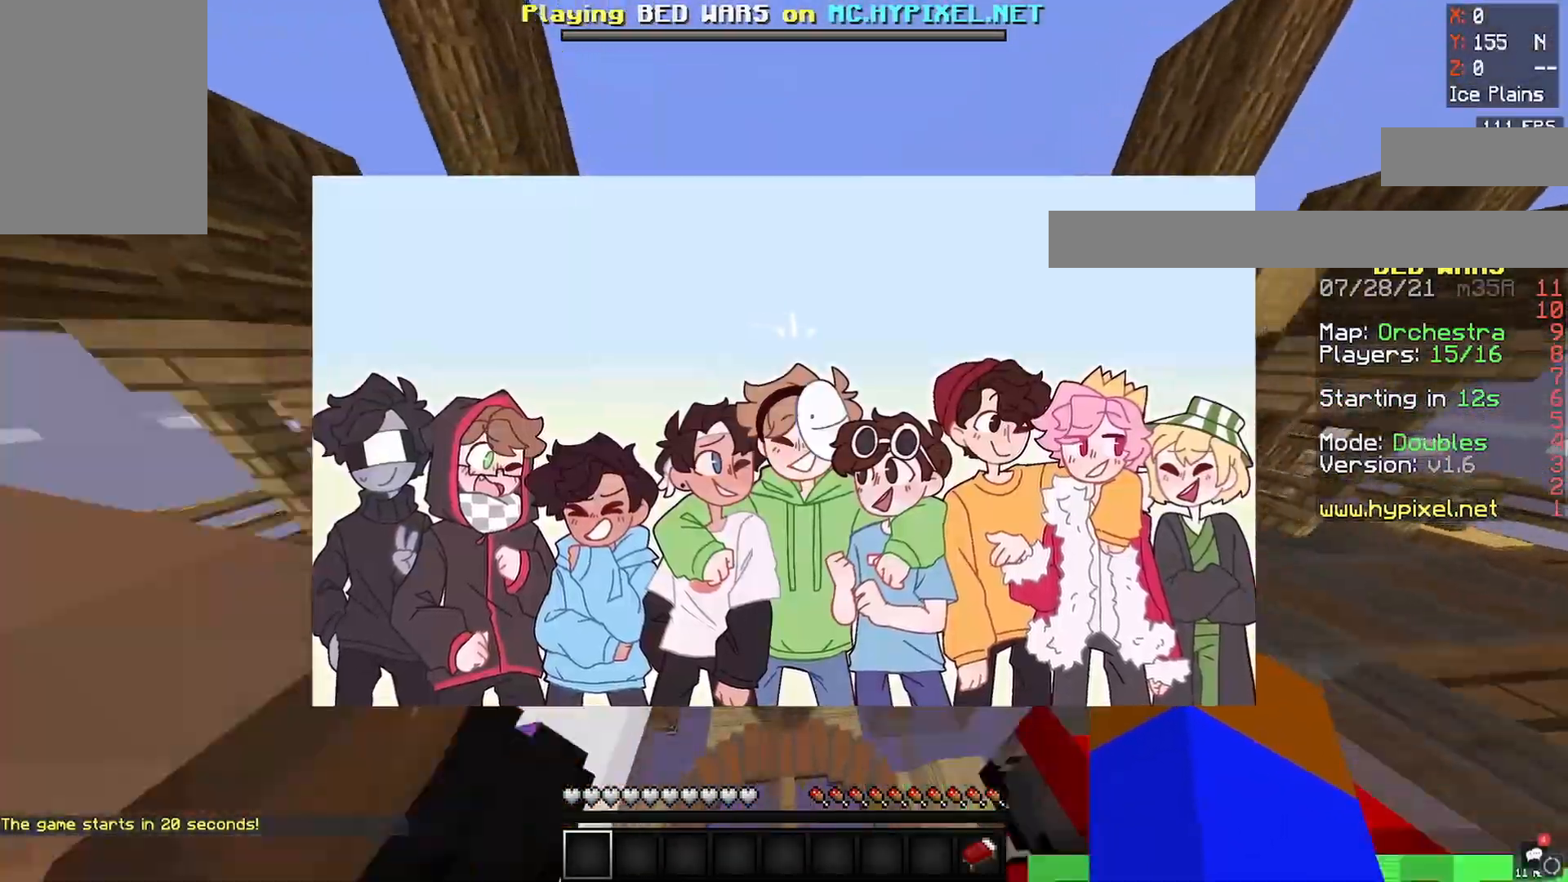
{"keys": ["space", "w"], "mouse": [], "events": []}
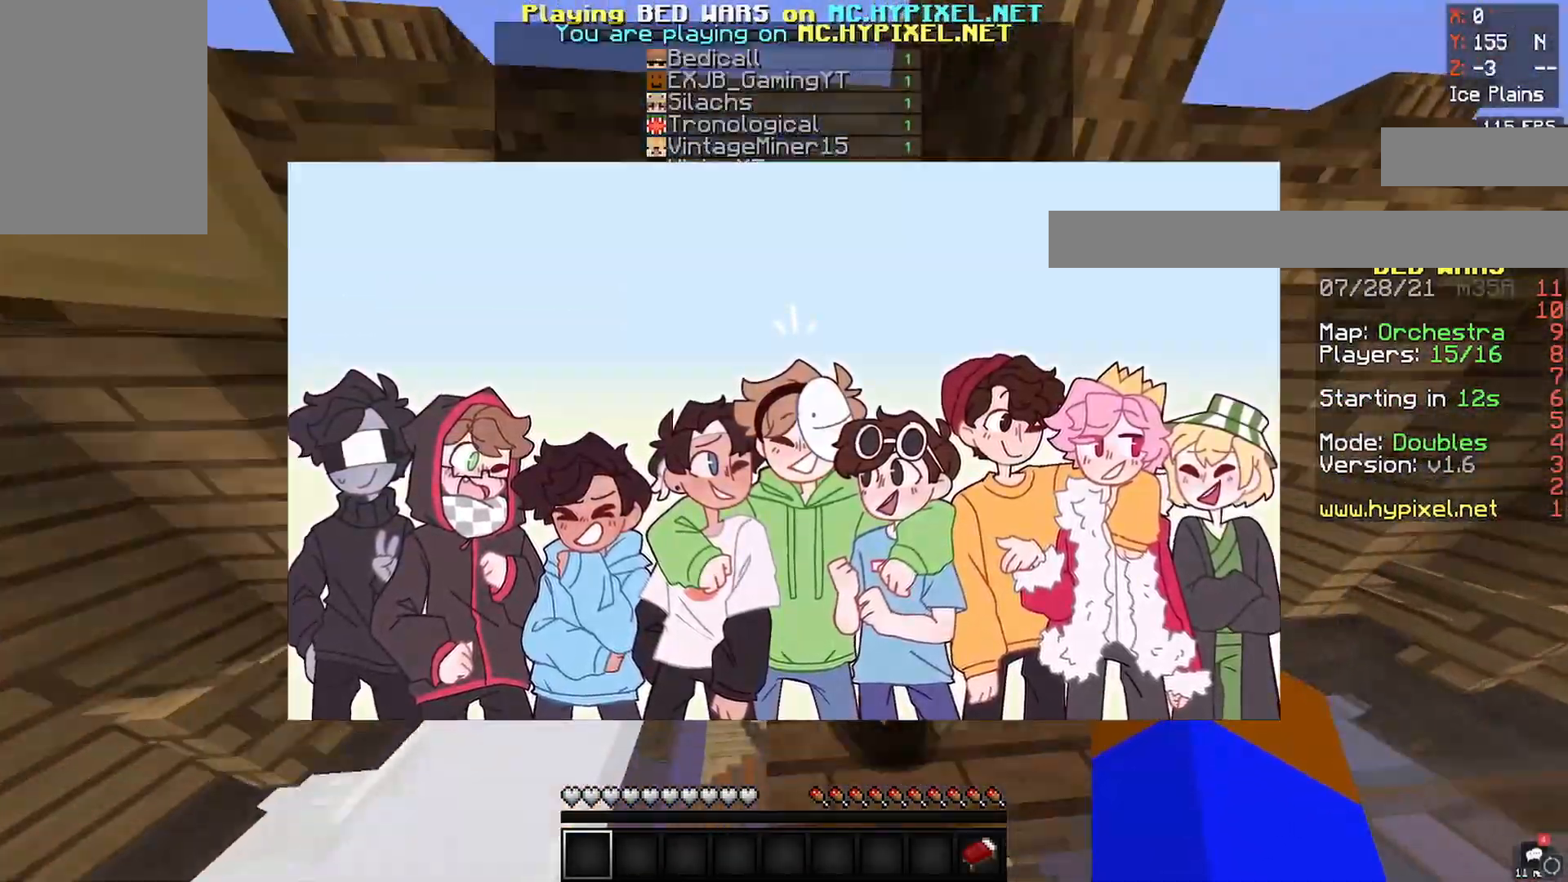
{"keys": ["space", "w"], "mouse": [], "events": []}
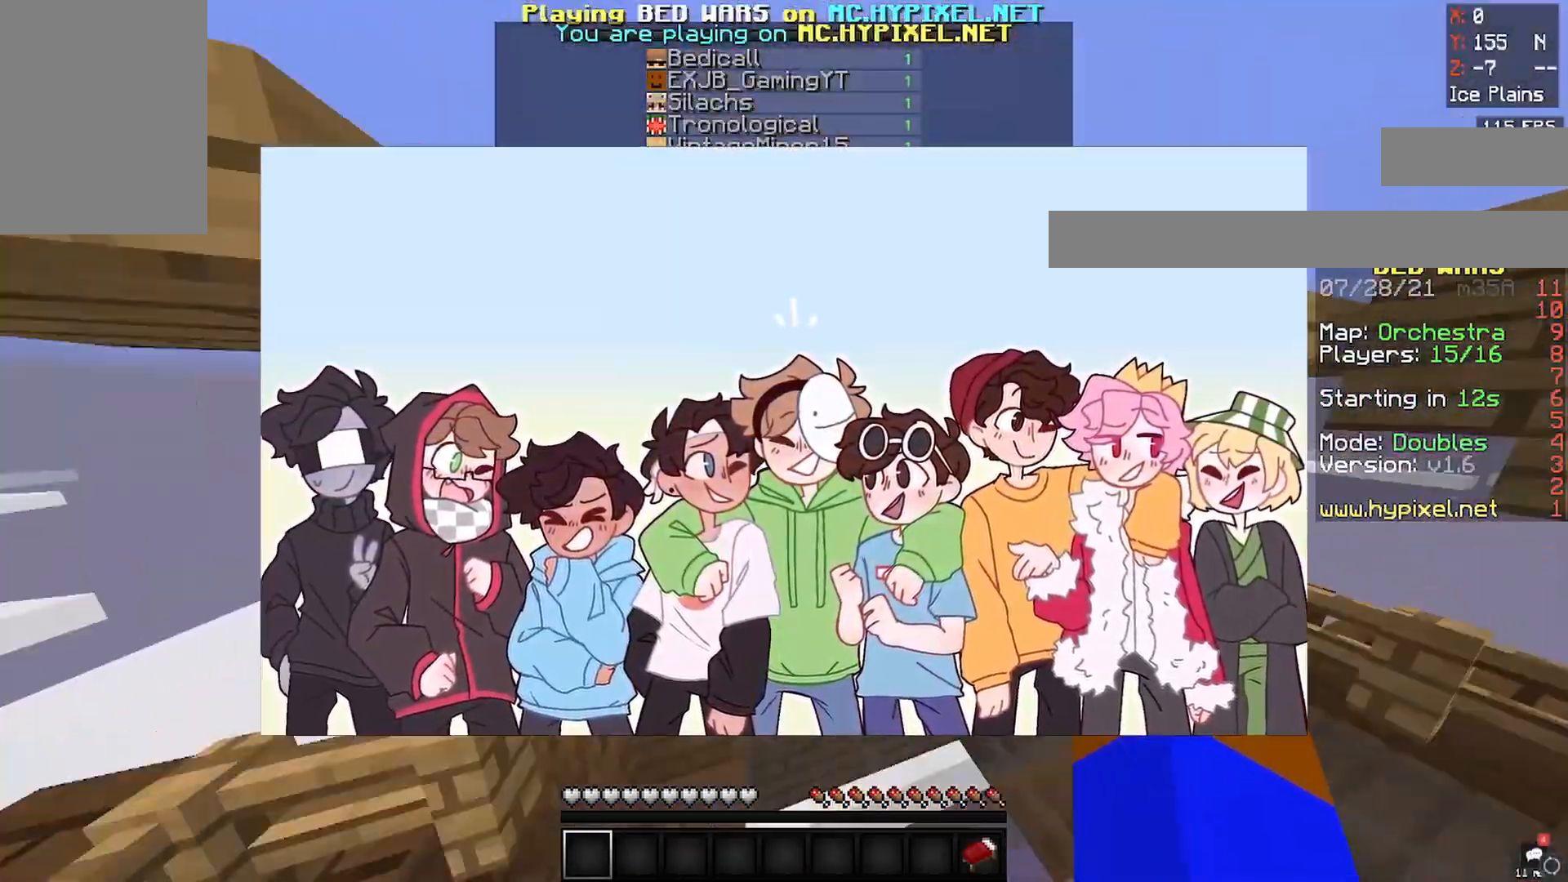
{"keys": ["space", "w"], "mouse": [], "events": []}
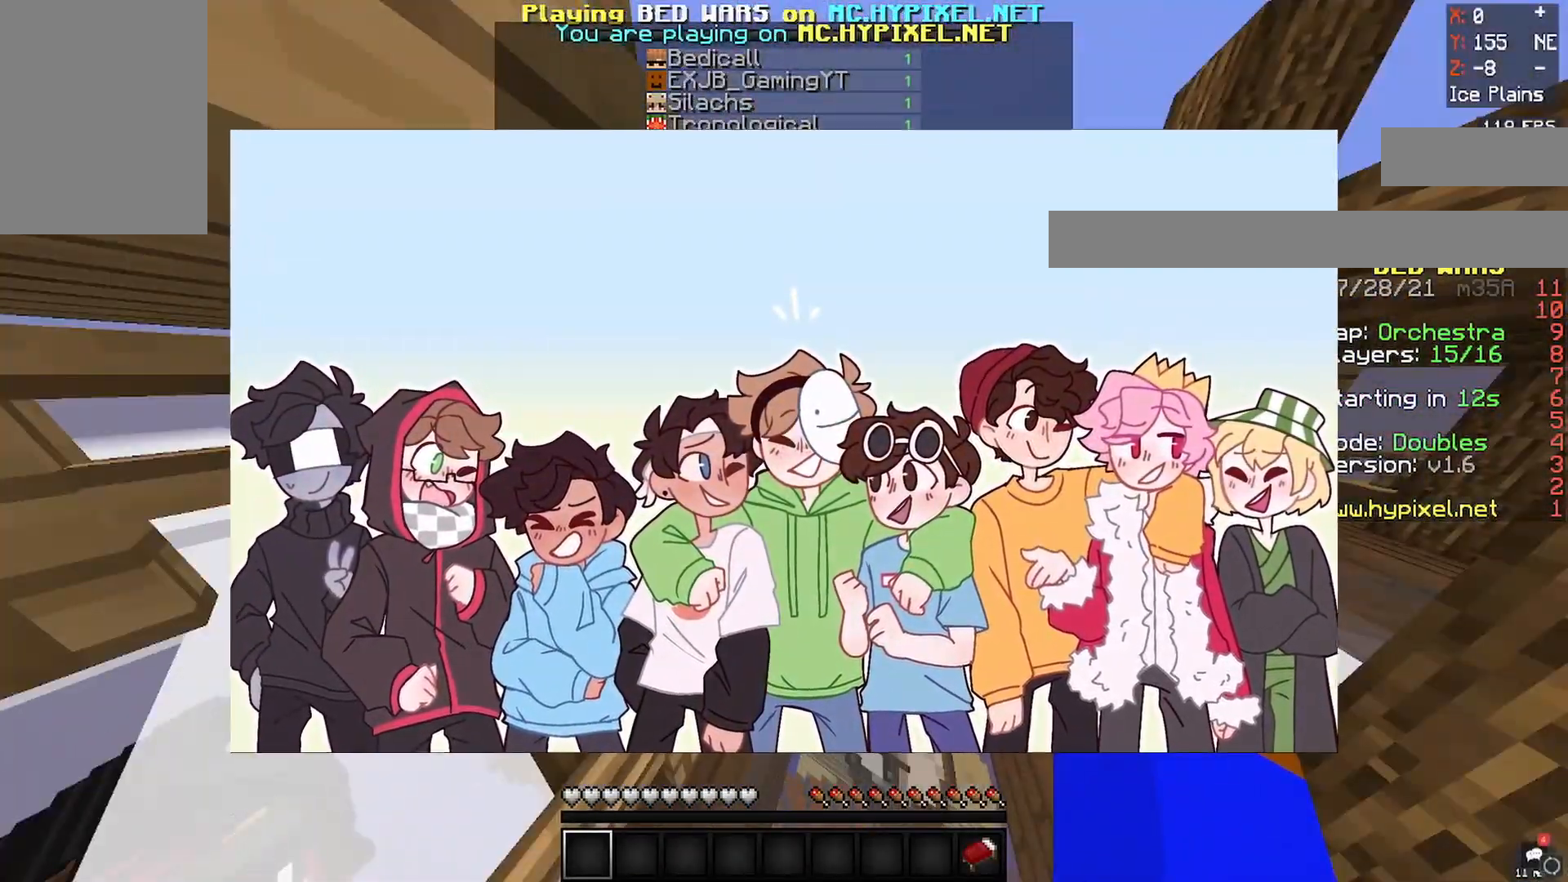
{"keys": ["space", "w"], "mouse": [], "events": []}
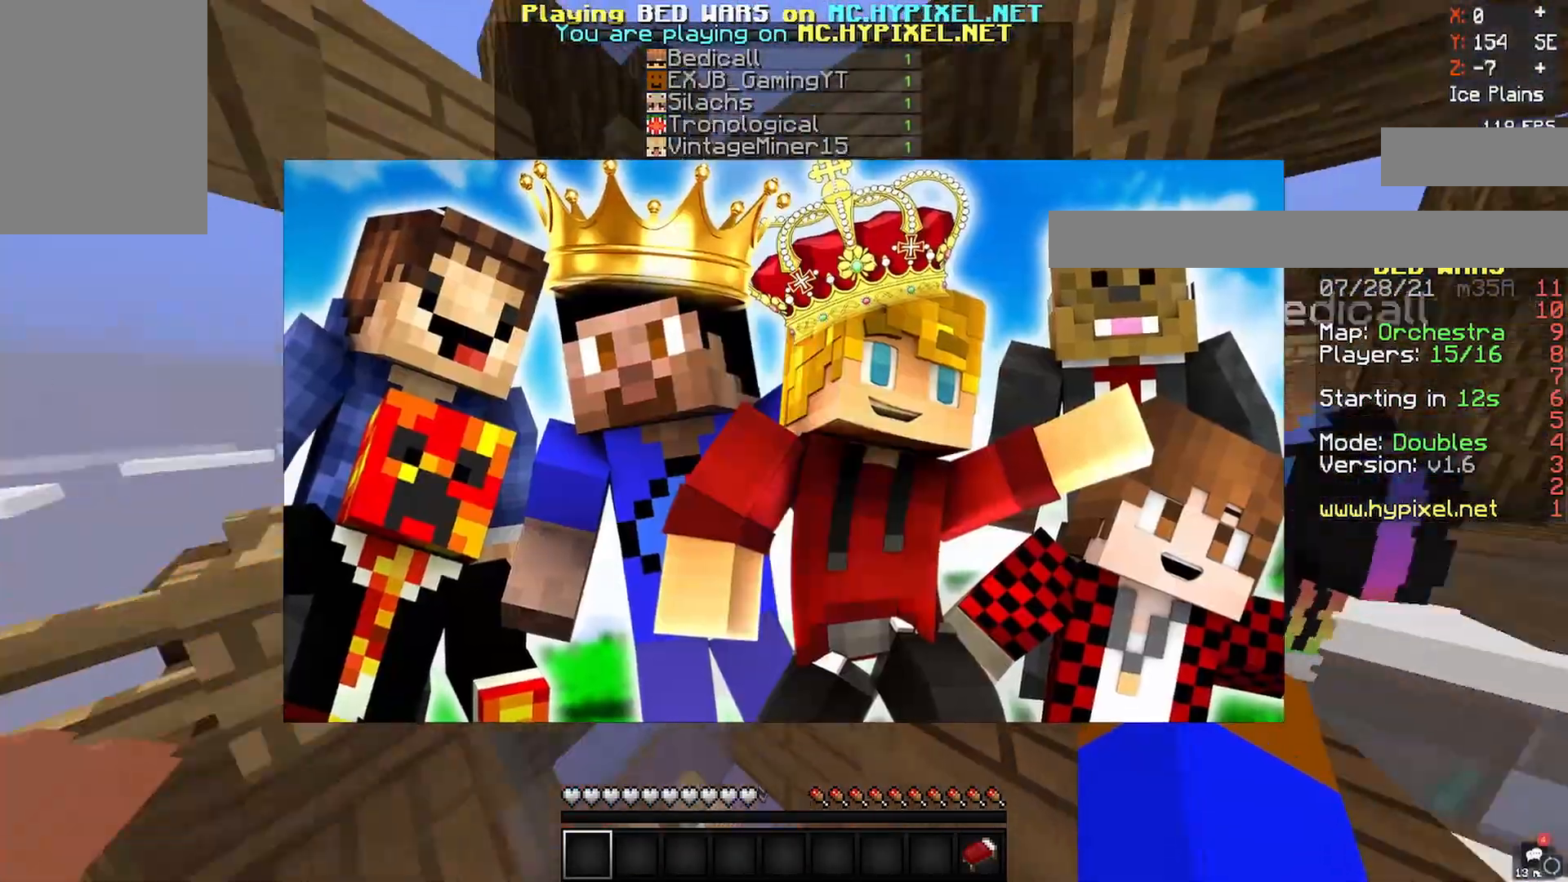
{"keys": ["space", "w"], "mouse": [], "events": []}
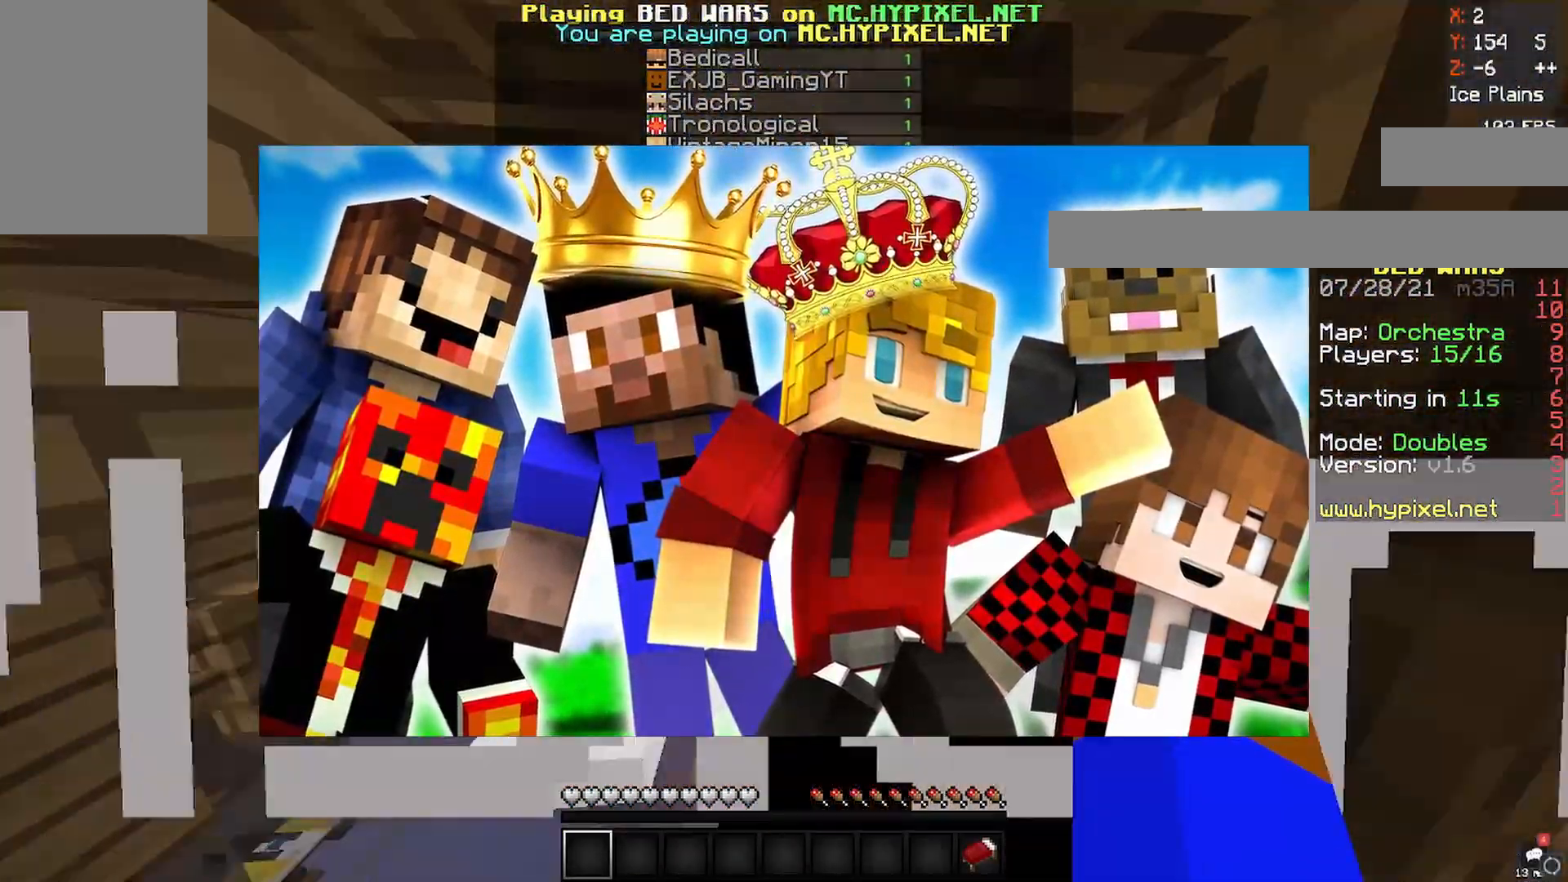
{"keys": ["space", "w"], "mouse": [], "events": []}
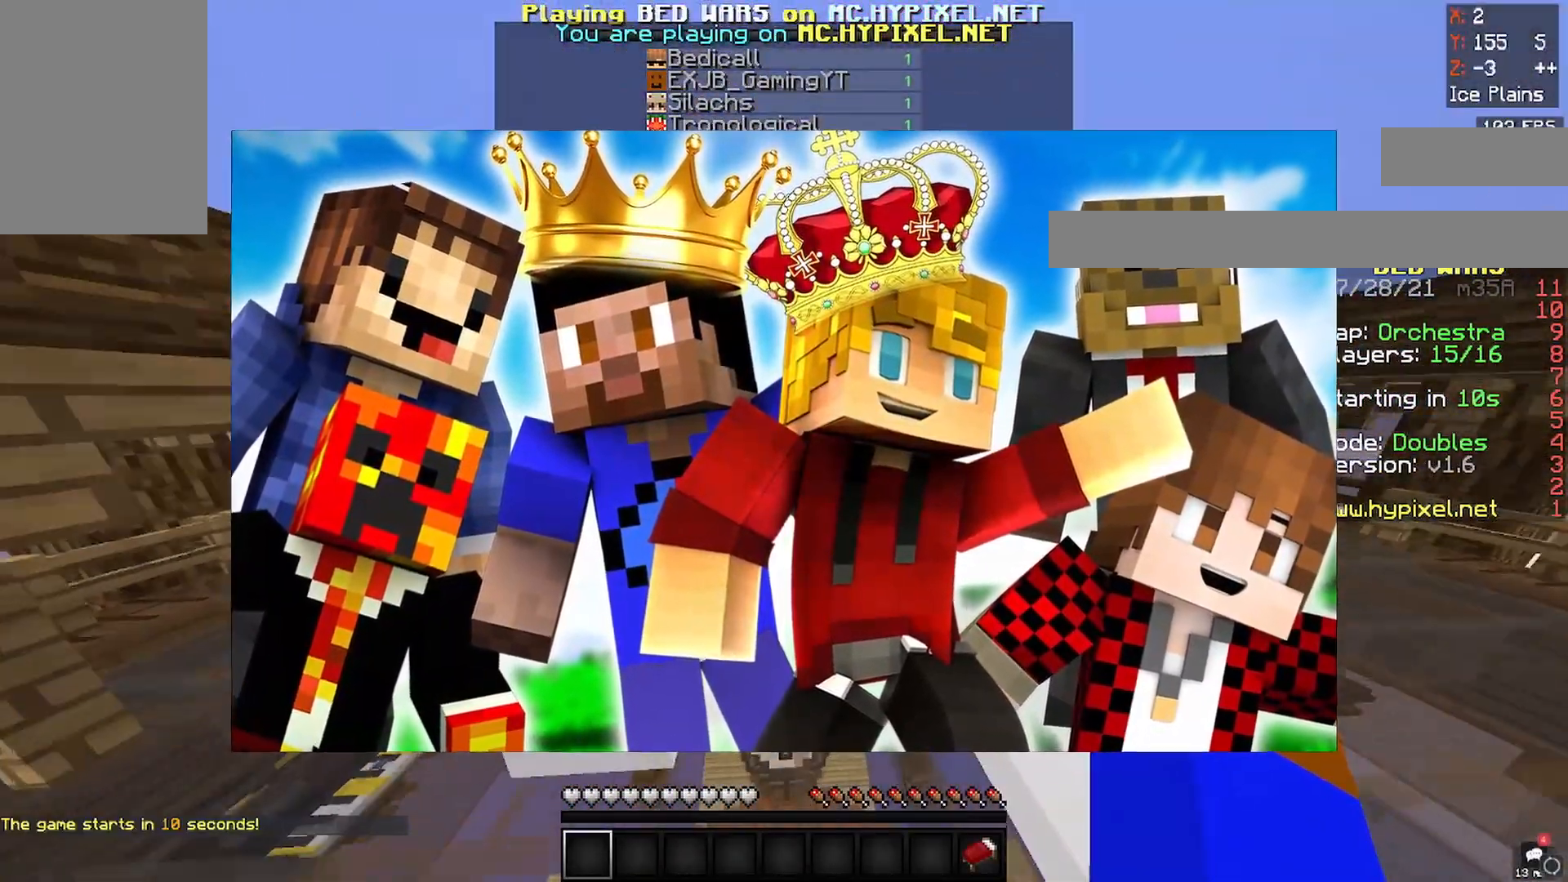
{"keys": ["space", "w"], "mouse": [], "events": []}
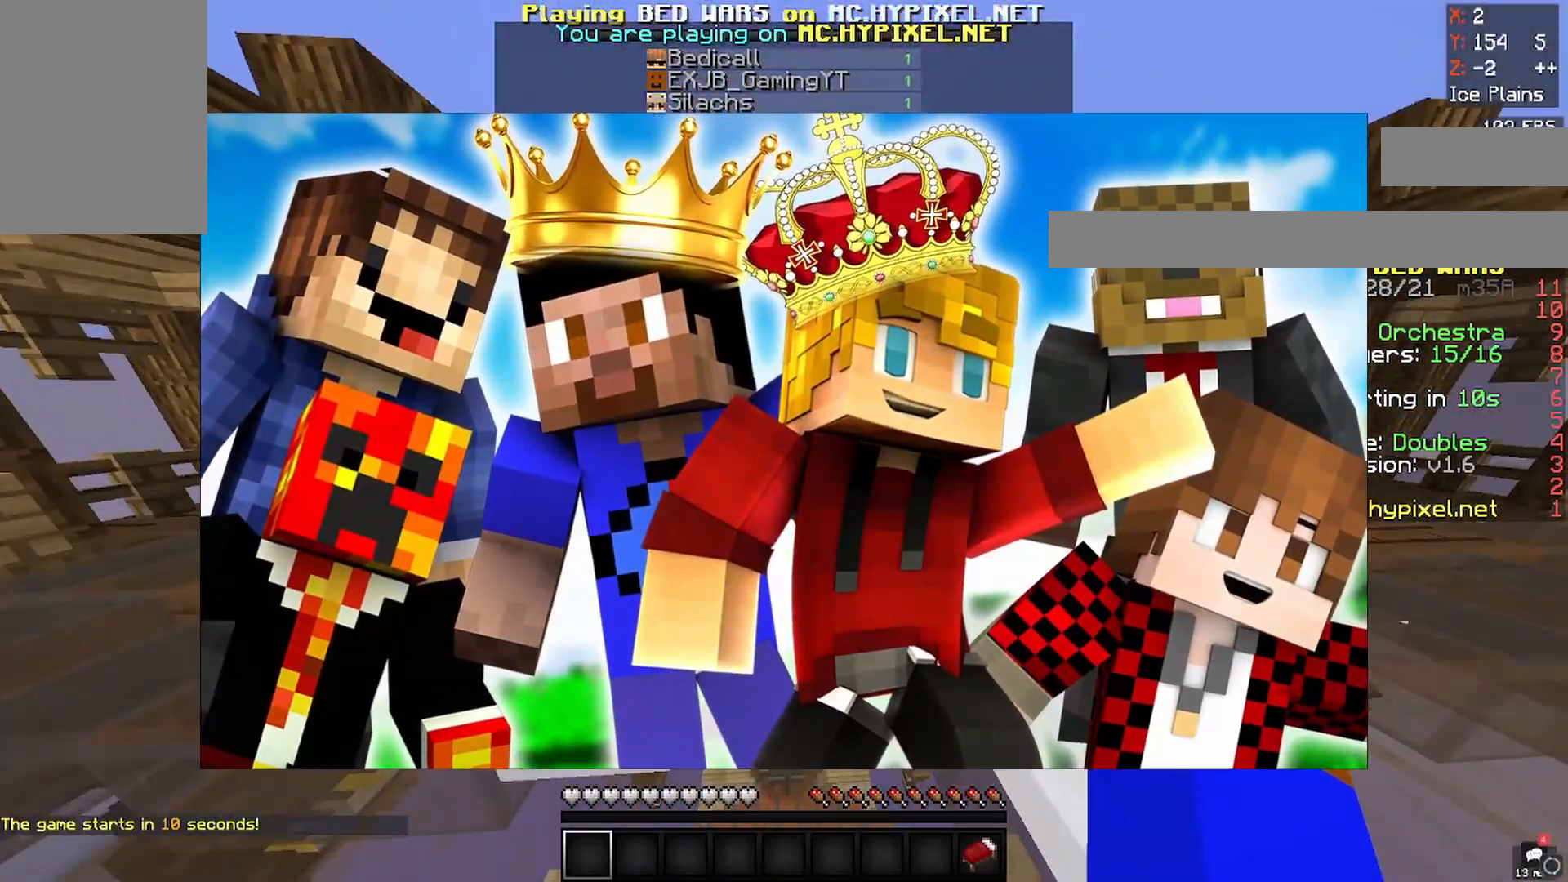
{"keys": ["space", "w"], "mouse": [], "events": []}
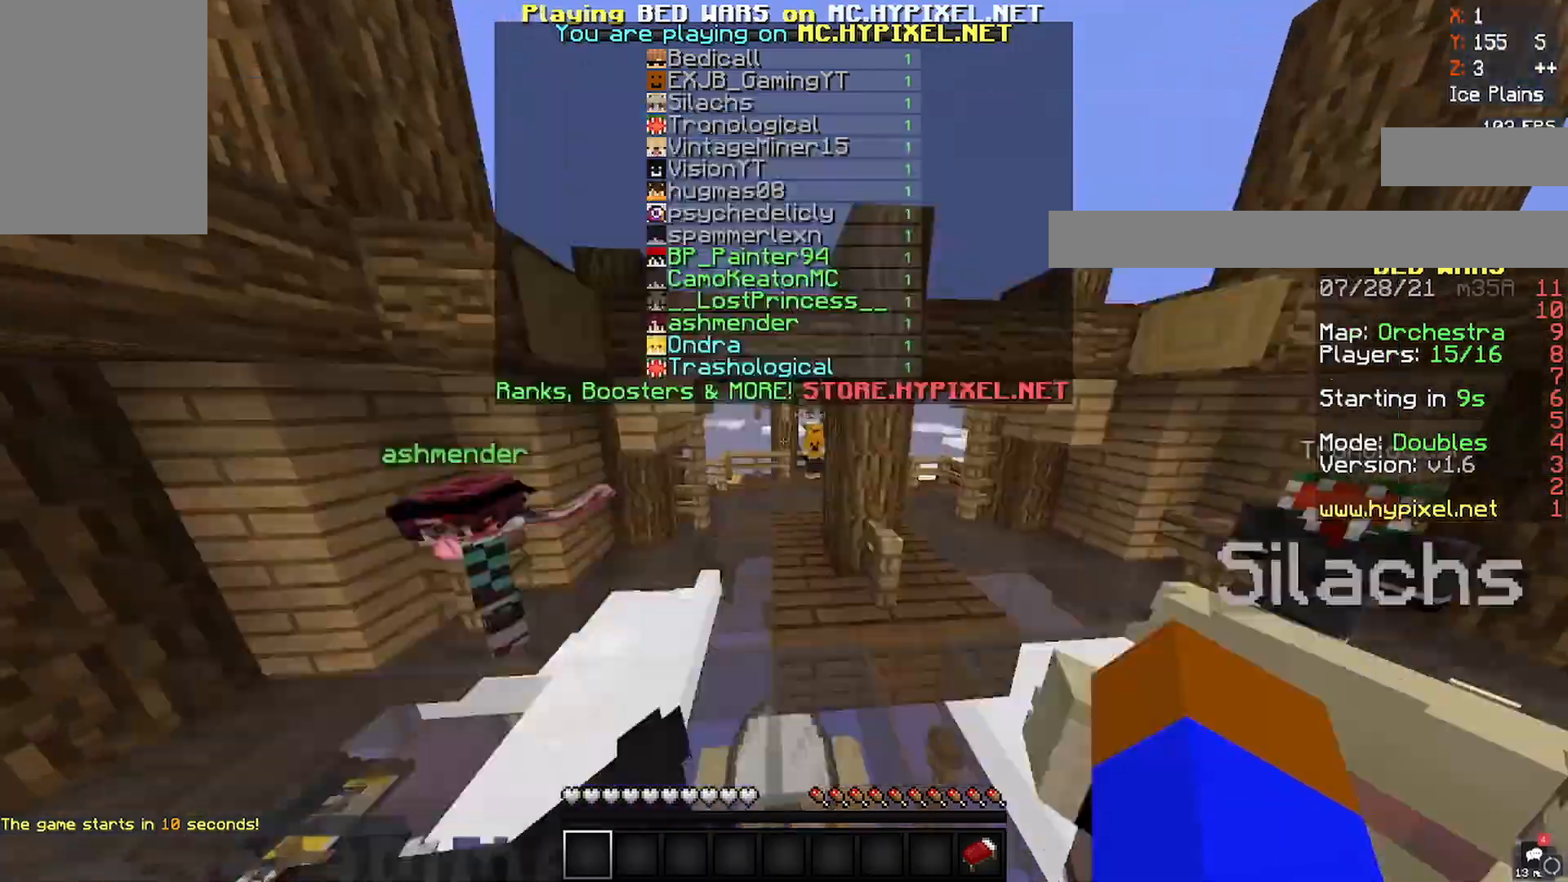
{"keys": ["space", "w"], "mouse": [], "events": []}
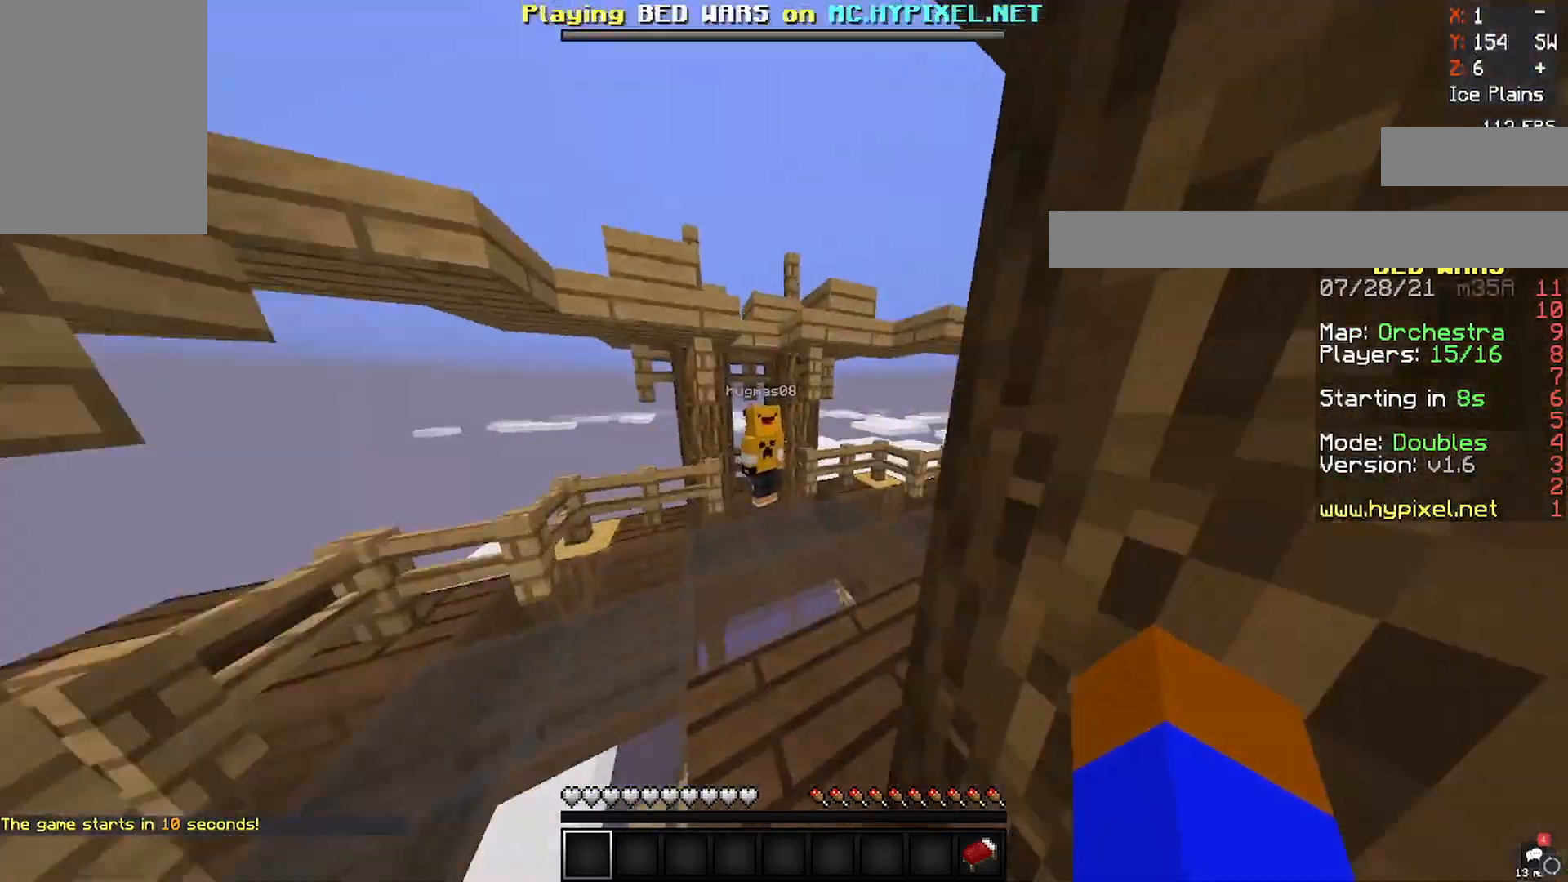
{"keys": ["d", "space", "w"], "mouse": ["left"], "events": [[267, "a", "down"], [317, "a", "up"], [367, "a", "down"], [367, "mouse_left", "down"], [467, "d", "down"], [483, "a", "up"]]}
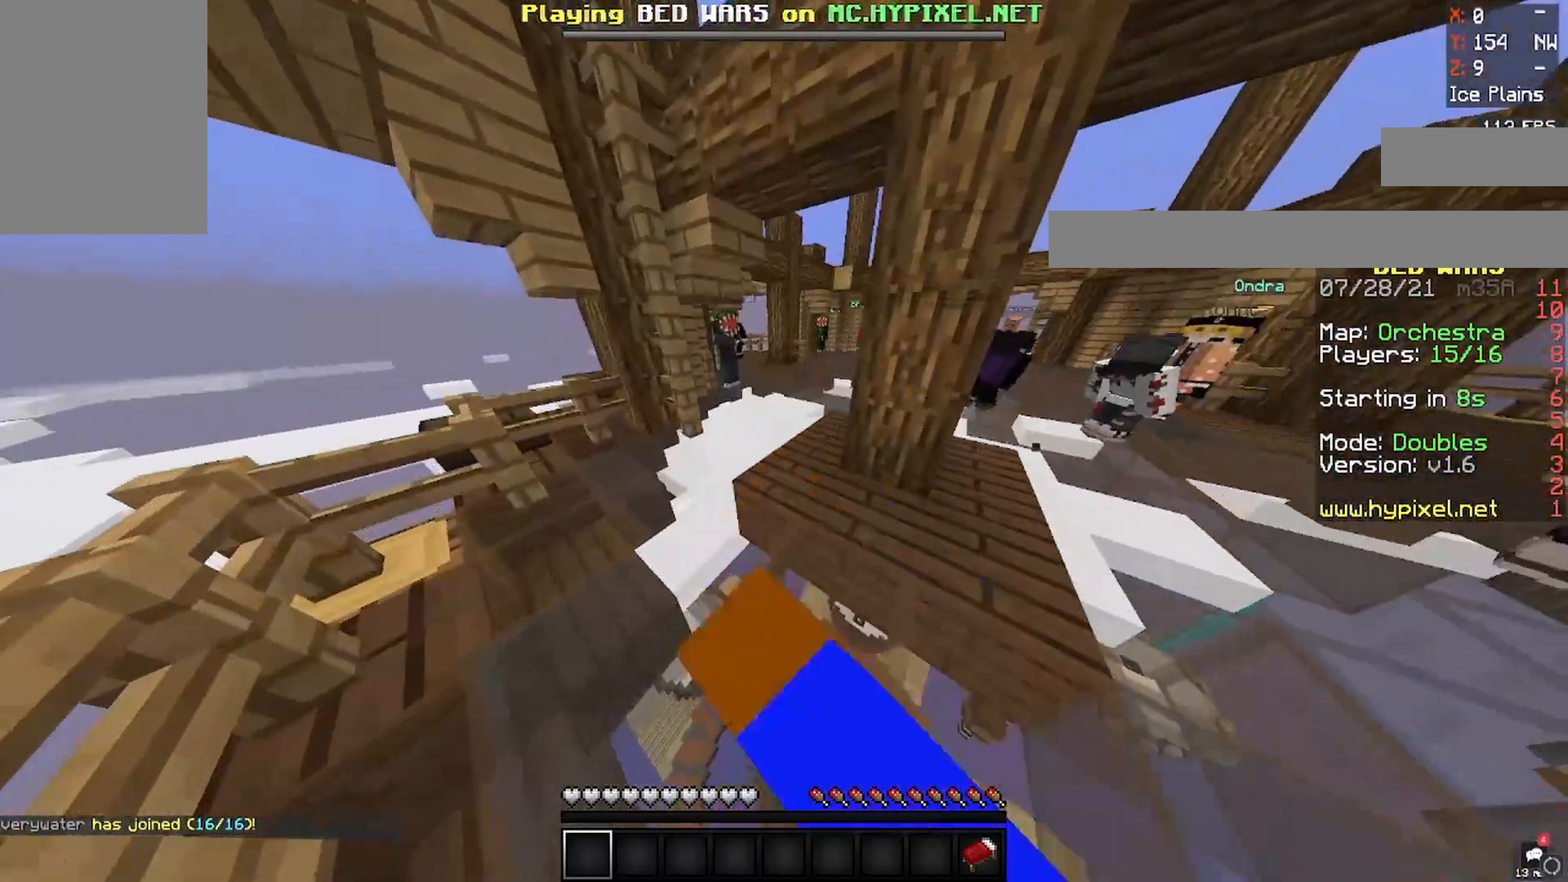
{"keys": ["d", "w"], "mouse": ["left"], "events": [[133, "mouse_left", "up"], [150, "space", "up"], [167, "mouse_left", "down"]]}
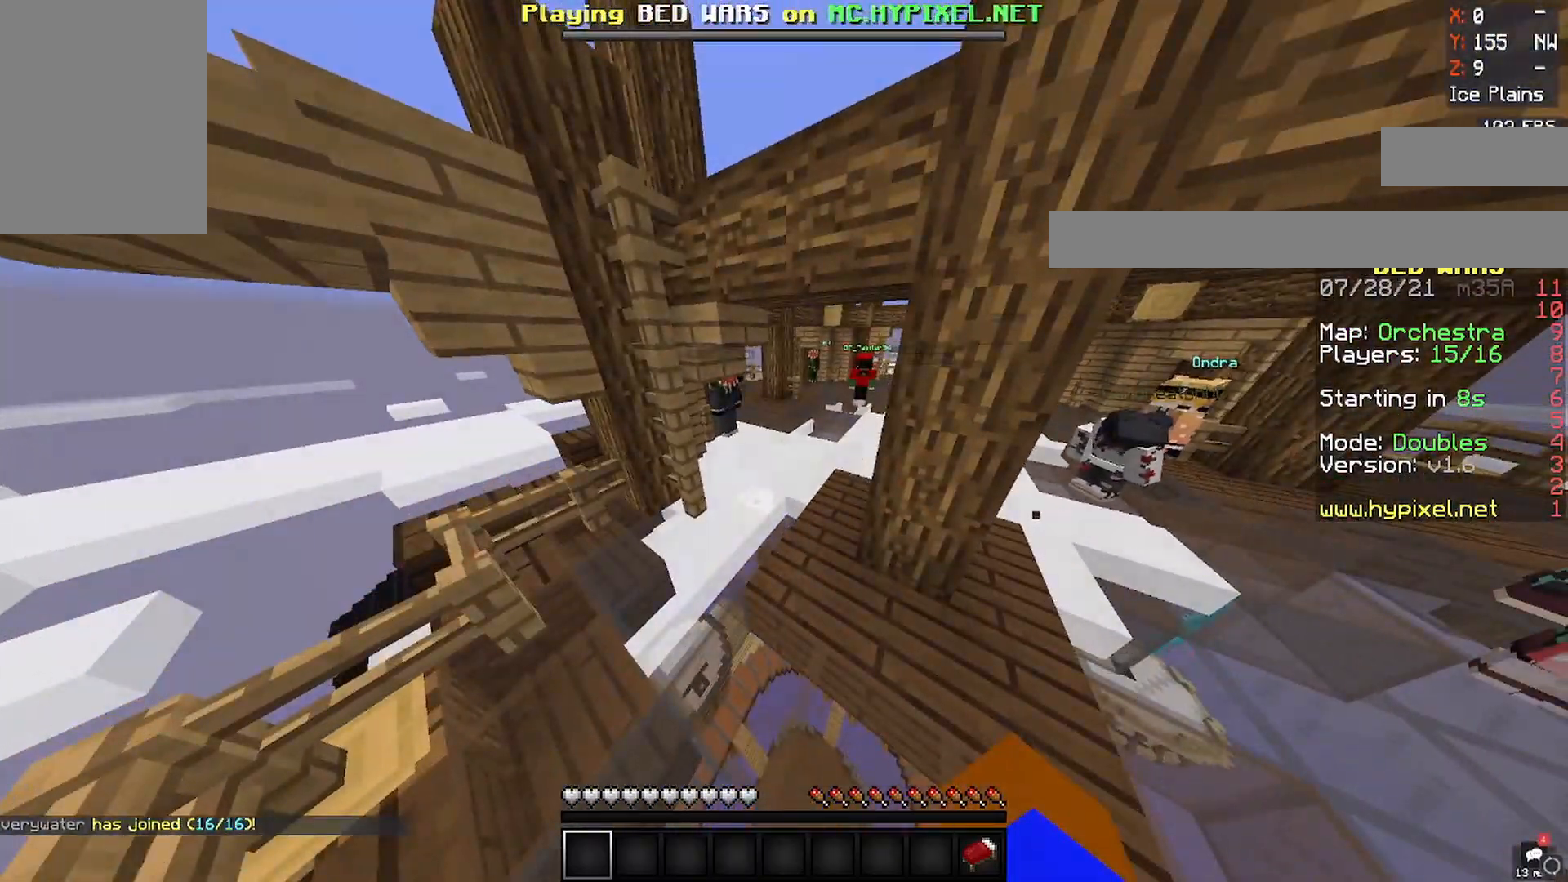
{"keys": ["d", "w"], "mouse": [], "events": [[83, "mouse_left", "up"], [200, "d", "up"], [233, "a", "down"], [467, "d", "down"], [500, "a", "up"]]}
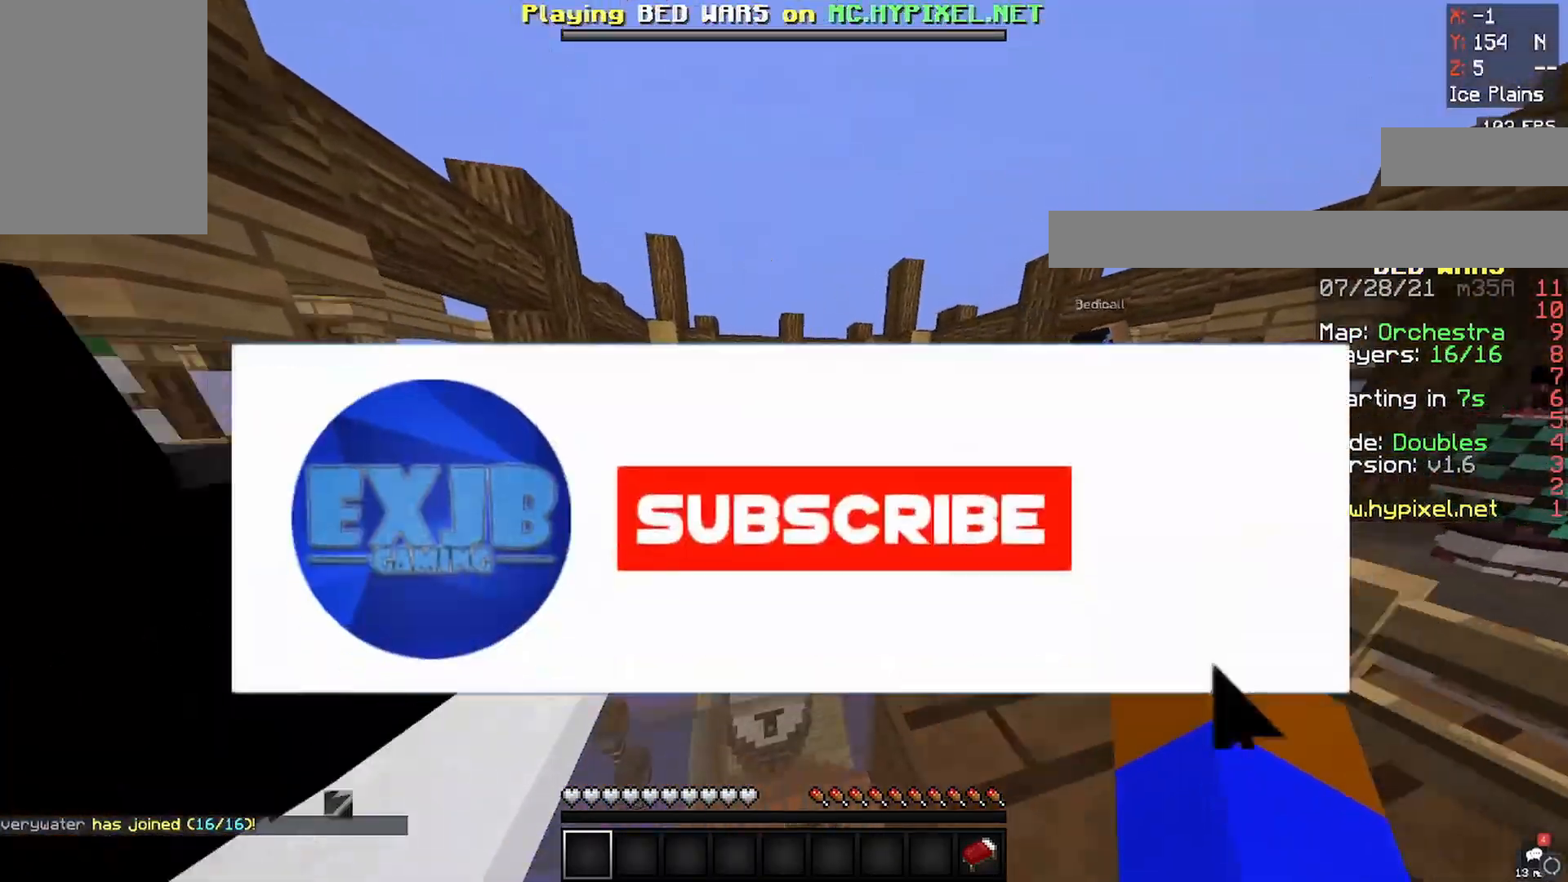
{"keys": ["d", "w"], "mouse": [], "events": [[133, "d", "up"], [150, "a", "down"], [367, "d", "down"], [433, "a", "up"]]}
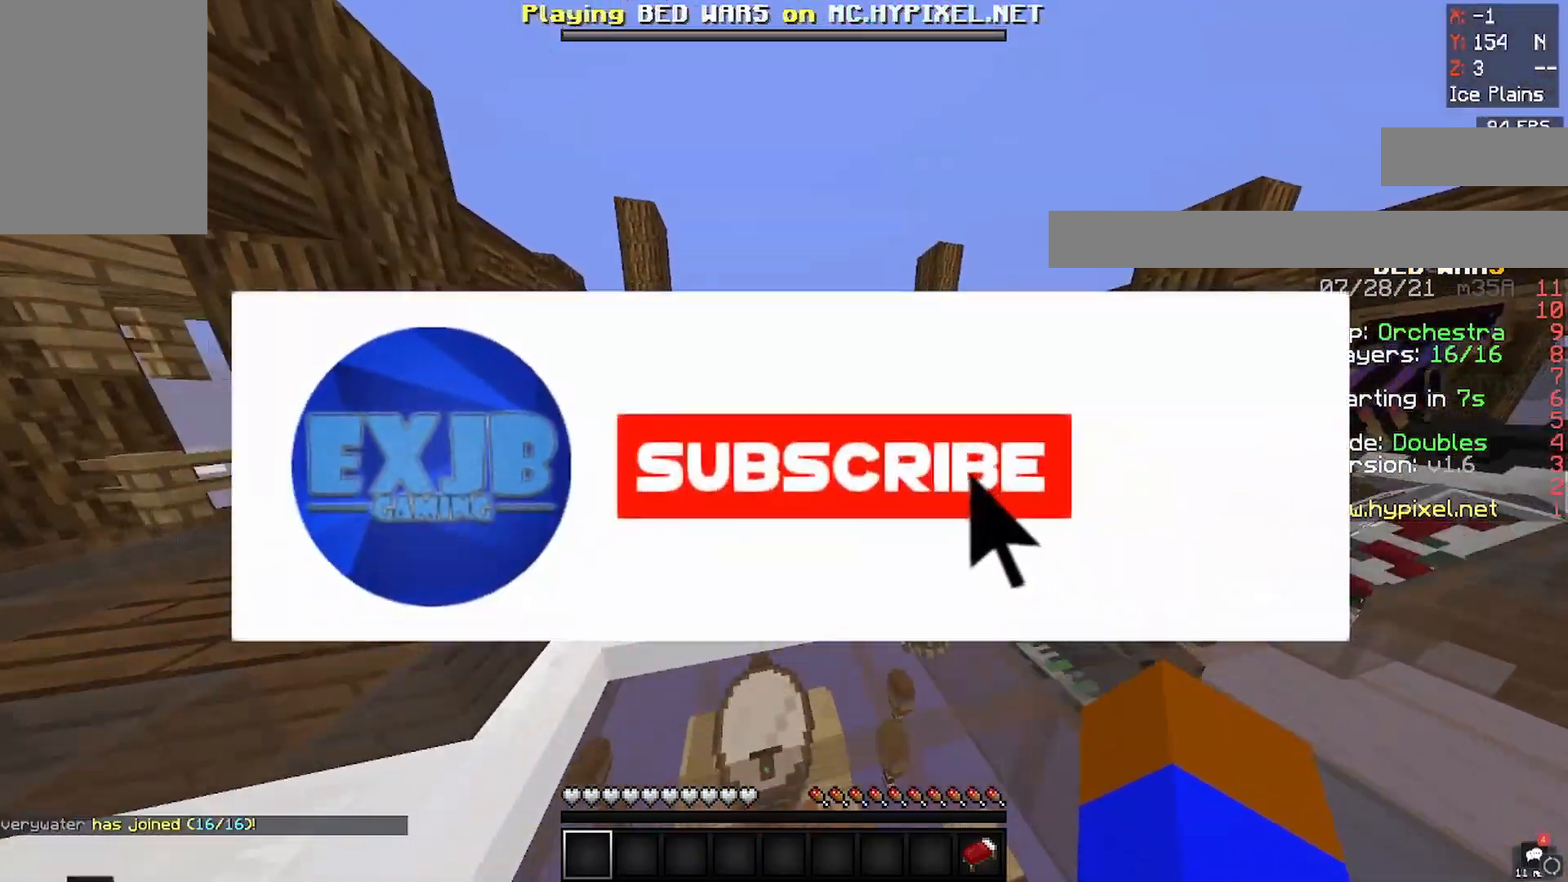
{"keys": ["a", "w"], "mouse": ["left"], "events": [[33, "a", "down"], [67, "d", "up"], [233, "d", "down"], [250, "a", "up"], [400, "d", "up"], [400, "mouse_left", "down"], [450, "a", "down"], [483, "a", "up"], [500, "a", "down"]]}